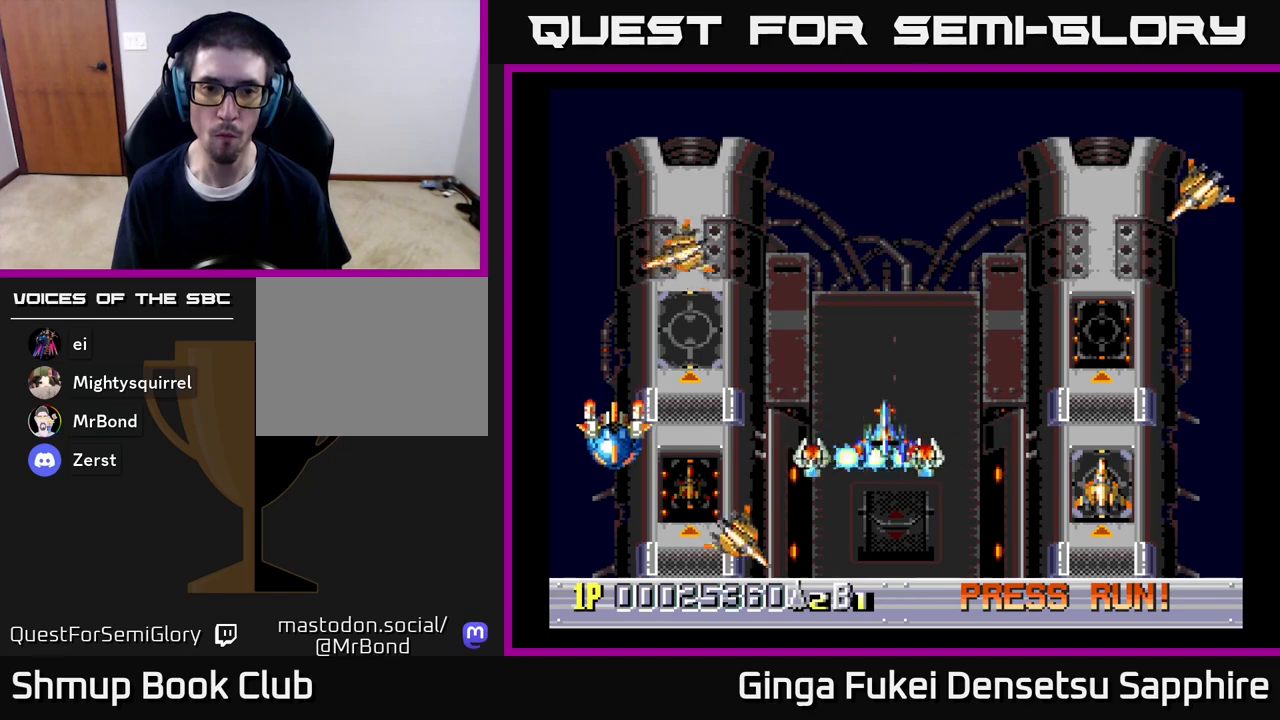
Gameplay with a controller (Xbox layout); each line is a JSON object with the inputs held at the frame after it. "events" lists button and stick changes between this image and that frame as [ms after this image, input, new state], when the widget could be followed in between.
{"buttons": ["DPAD_UP", "DPAD_LEFT"], "left_stick": "center", "right_stick": "center", "events": [[33, "A", "up"], [50, "DPAD_RIGHT", "down"], [67, "DPAD_UP", "up"], [83, "DPAD_DOWN", "down"], [83, "DPAD_RIGHT", "up"], [233, "DPAD_LEFT", "down"], [250, "DPAD_DOWN", "up"], [283, "DPAD_UP", "down"]]}
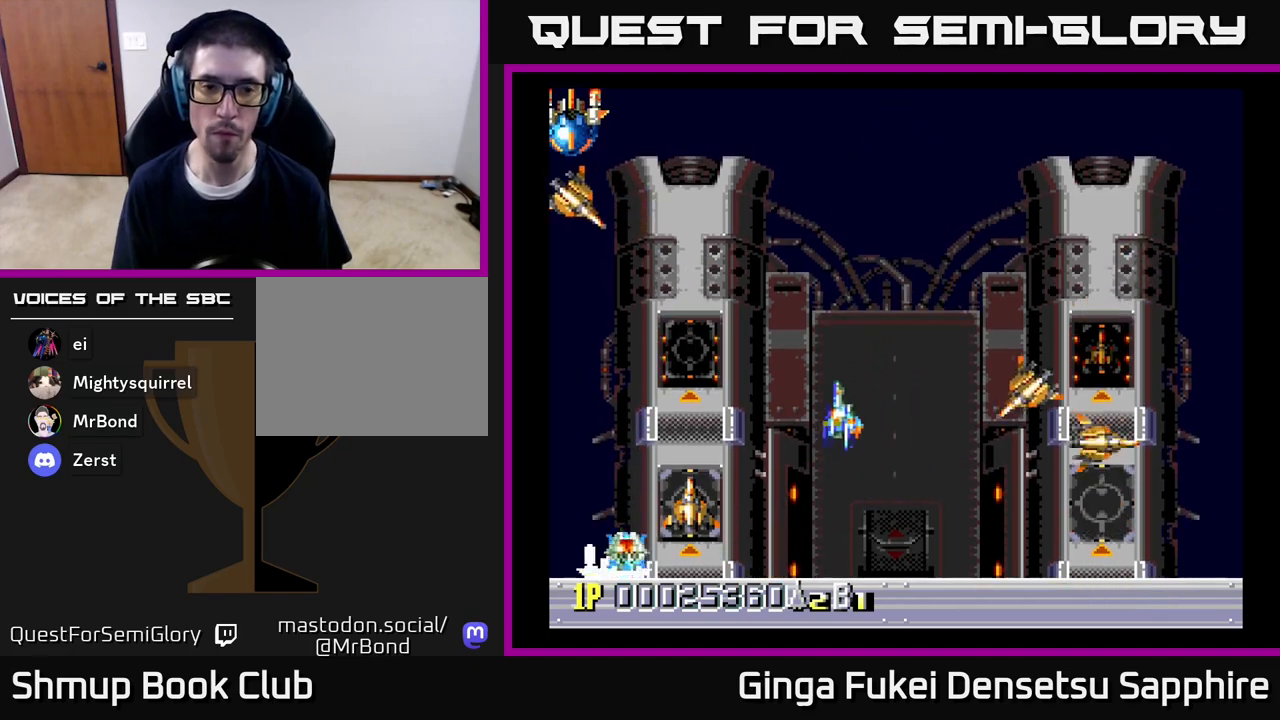
{"buttons": ["A", "DPAD_DOWN", "DPAD_RIGHT"], "left_stick": "center", "right_stick": "center", "events": [[117, "DPAD_LEFT", "up"], [133, "DPAD_RIGHT", "down"], [233, "DPAD_UP", "up"], [467, "DPAD_DOWN", "down"], [500, "A", "down"]]}
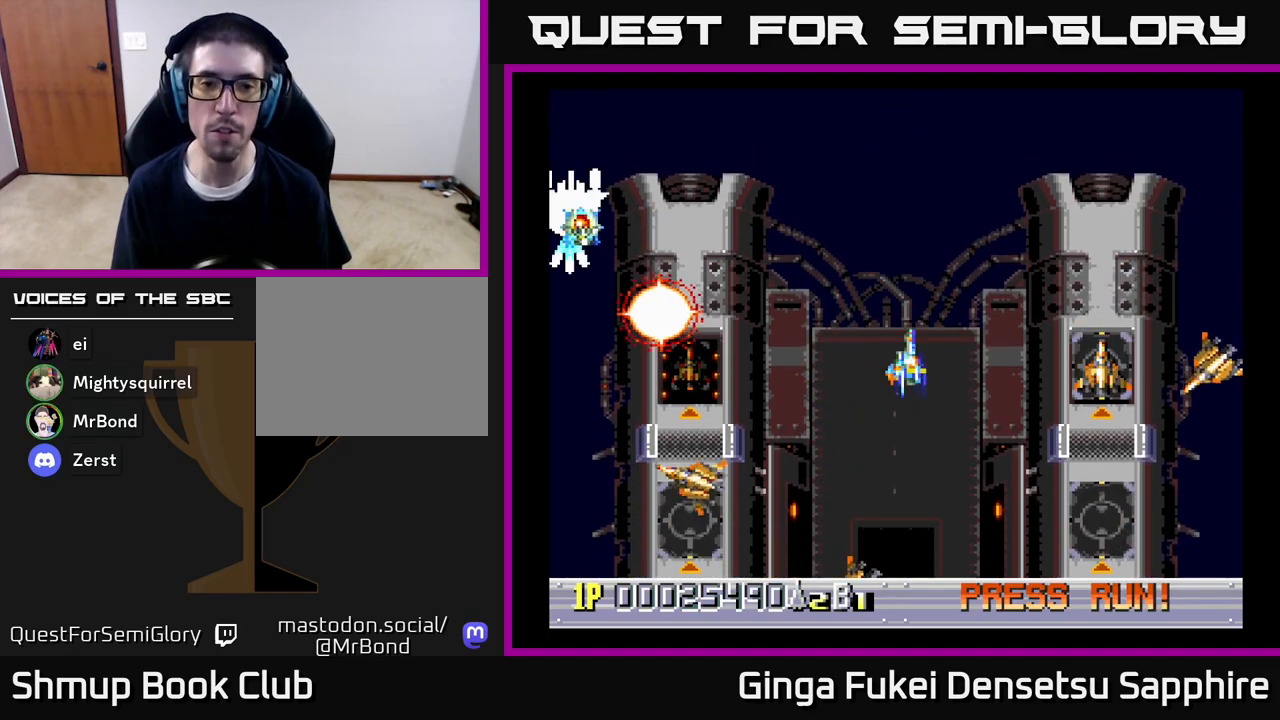
{"buttons": ["A", "DPAD_DOWN"], "left_stick": "center", "right_stick": "center", "events": [[50, "DPAD_RIGHT", "up"], [117, "DPAD_LEFT", "down"], [183, "DPAD_DOWN", "up"], [233, "DPAD_UP", "down"], [283, "DPAD_LEFT", "up"], [300, "DPAD_DOWN", "down"], [300, "DPAD_RIGHT", "down"], [300, "DPAD_UP", "up"], [433, "DPAD_RIGHT", "up"]]}
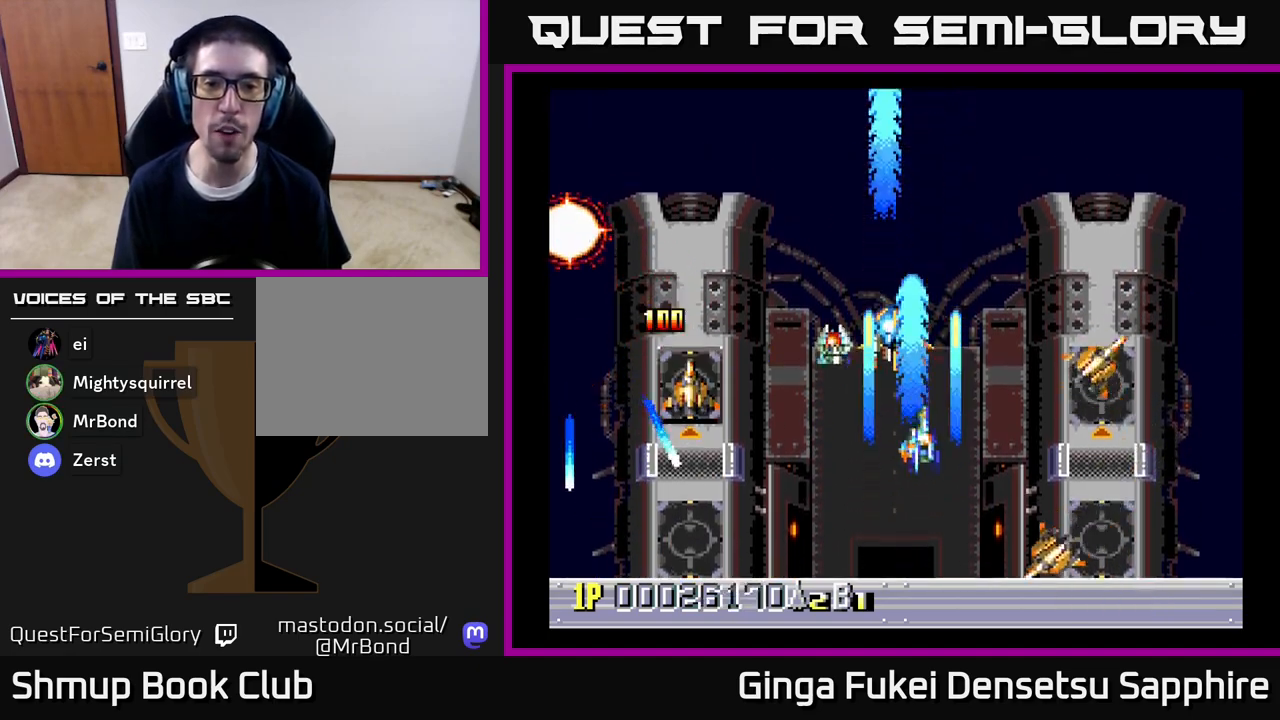
{"buttons": ["A", "DPAD_DOWN", "DPAD_RIGHT"], "left_stick": "center", "right_stick": "center"}
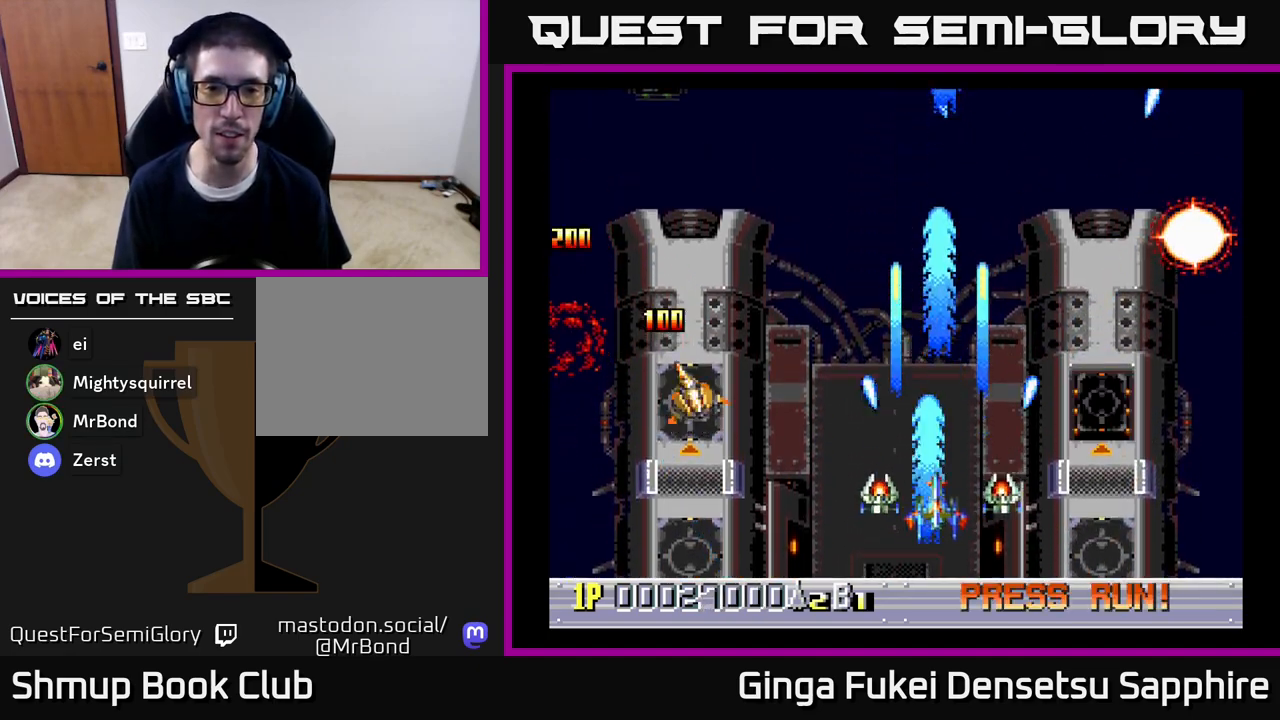
{"buttons": ["A", "DPAD_LEFT"], "left_stick": "center", "right_stick": "center", "events": [[50, "DPAD_RIGHT", "up"], [133, "DPAD_LEFT", "down"], [150, "DPAD_DOWN", "up"]]}
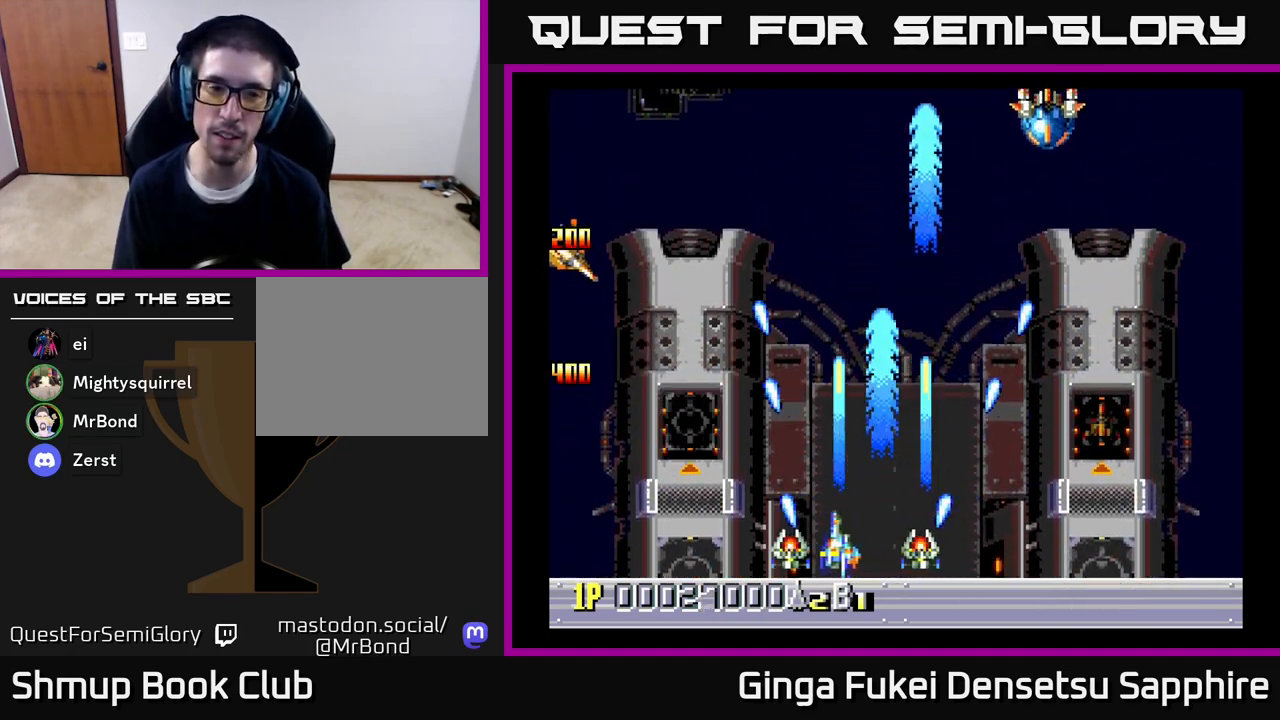
{"buttons": ["A", "DPAD_RIGHT"], "left_stick": "center", "right_stick": "center", "events": [[267, "DPAD_DOWN", "down"], [267, "DPAD_LEFT", "up"], [283, "DPAD_DOWN", "up"], [283, "DPAD_RIGHT", "down"]]}
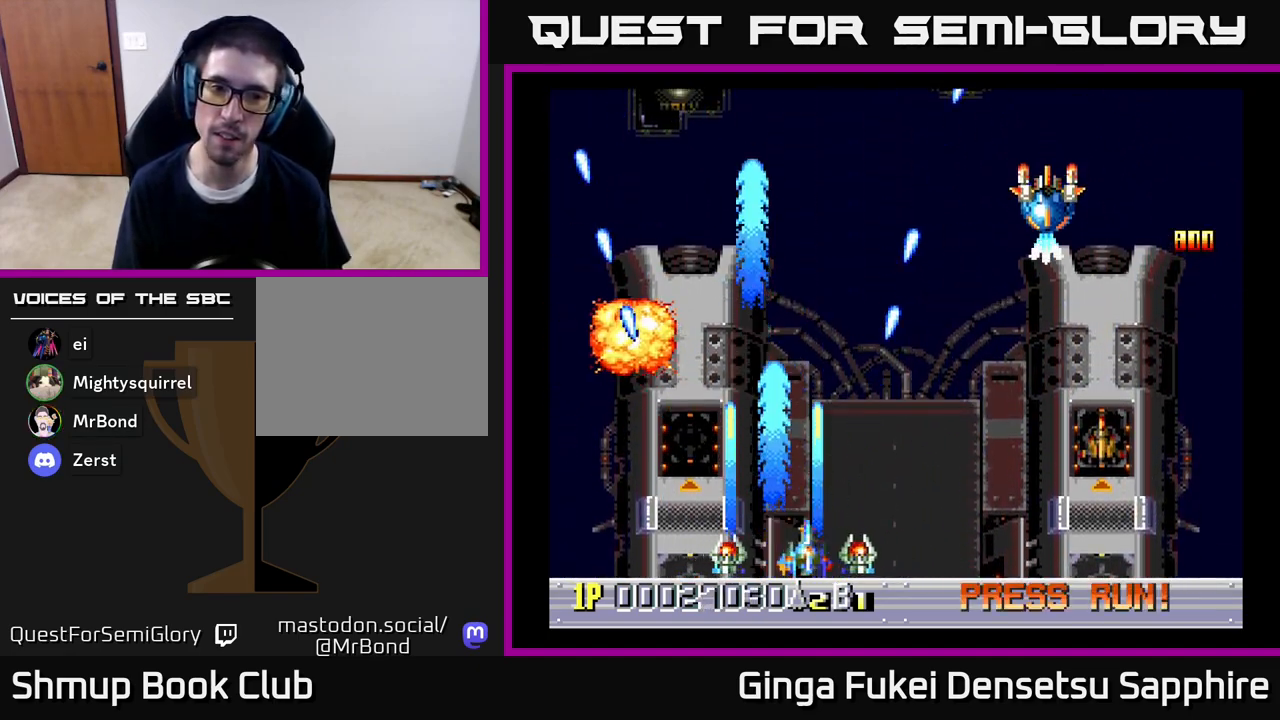
{"buttons": ["A"], "left_stick": "center", "right_stick": "center", "events": [[333, "DPAD_DOWN", "down"], [433, "DPAD_DOWN", "up"], [483, "DPAD_RIGHT", "up"]]}
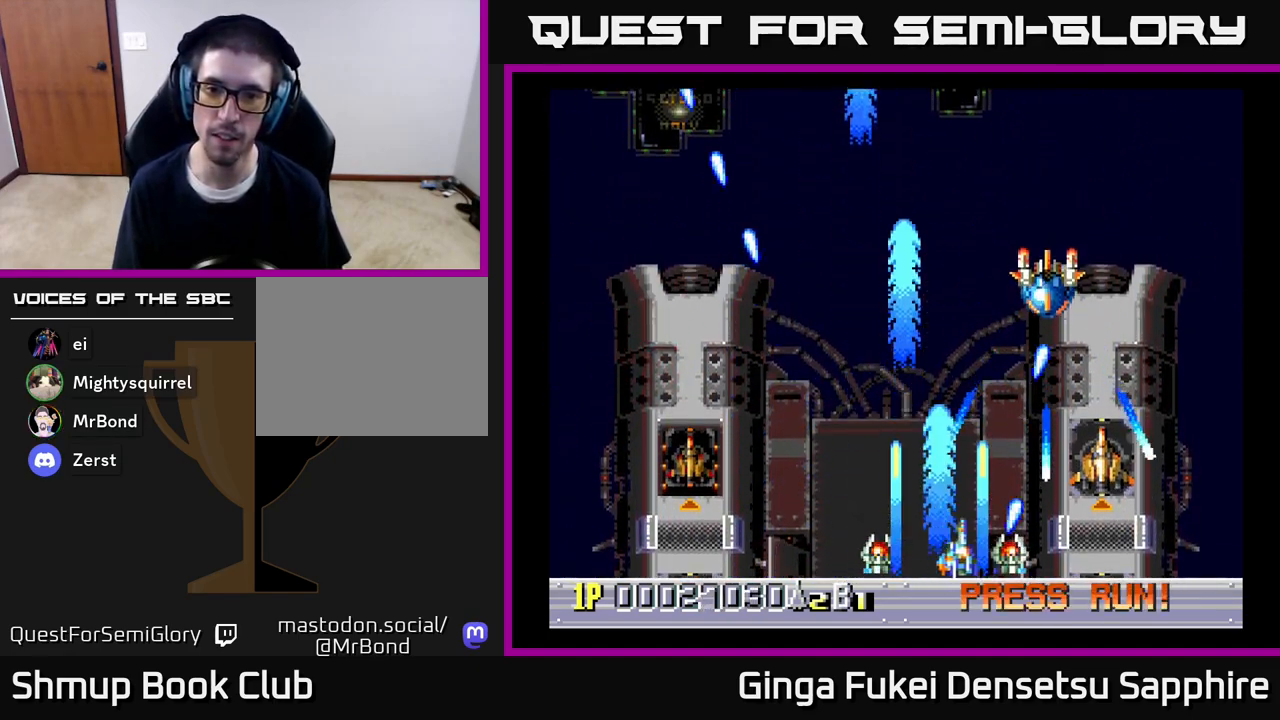
{"buttons": ["A"], "left_stick": "center", "right_stick": "center", "events": [[217, "DPAD_RIGHT", "down"], [283, "DPAD_RIGHT", "up"]]}
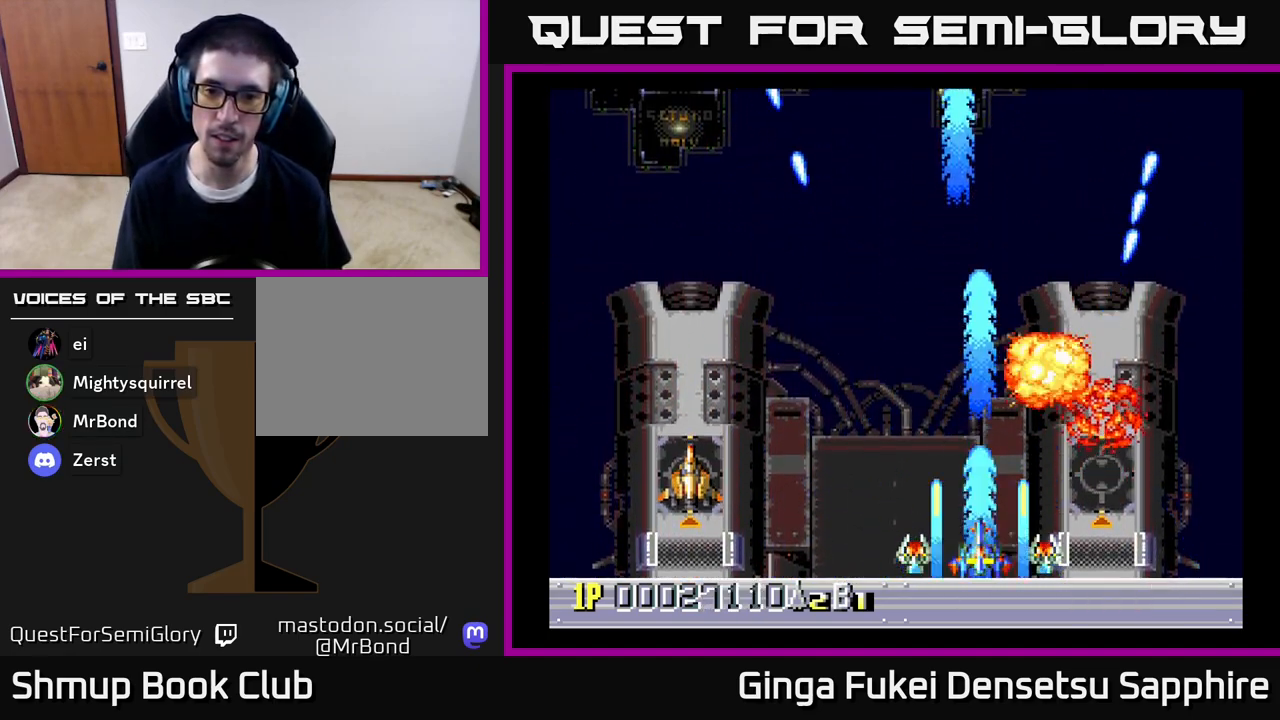
{"buttons": ["A", "DPAD_LEFT"], "left_stick": "center", "right_stick": "center", "events": [[83, "DPAD_LEFT", "down"]]}
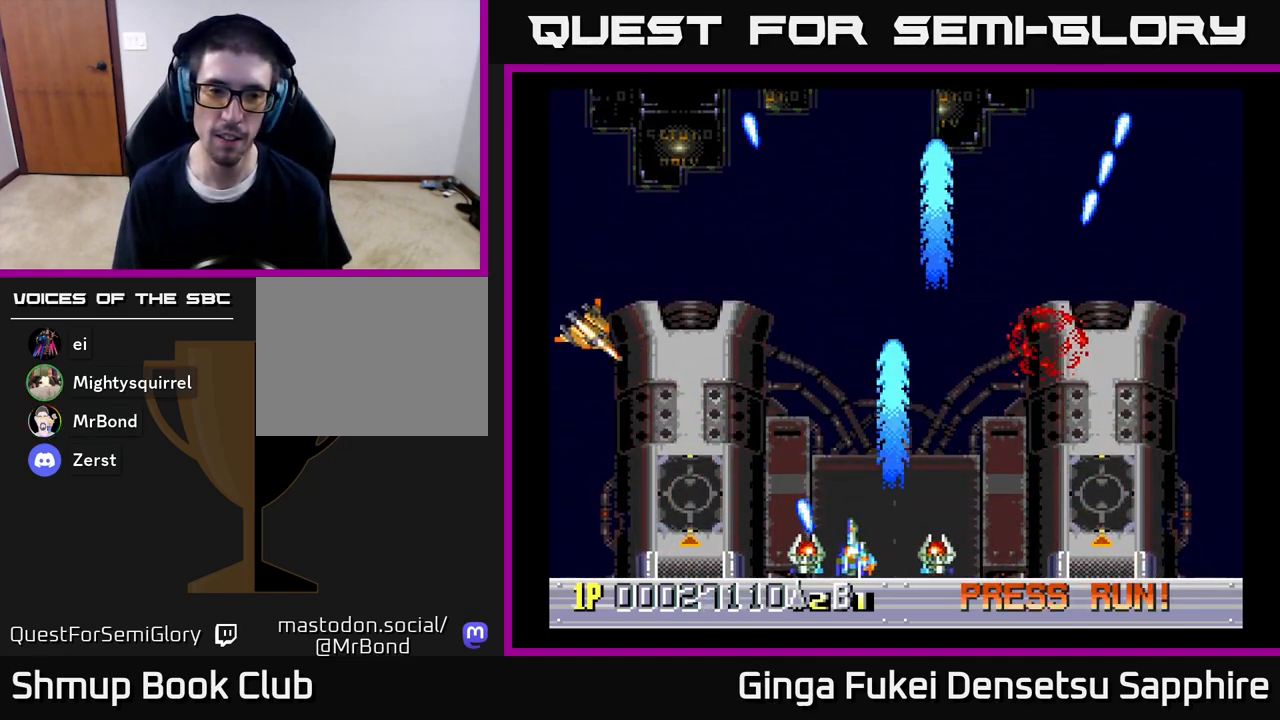
{"buttons": ["A", "DPAD_RIGHT"], "left_stick": "center", "right_stick": "center", "events": [[400, "DPAD_DOWN", "down"], [417, "DPAD_DOWN", "up"], [417, "DPAD_LEFT", "up"], [417, "DPAD_RIGHT", "down"]]}
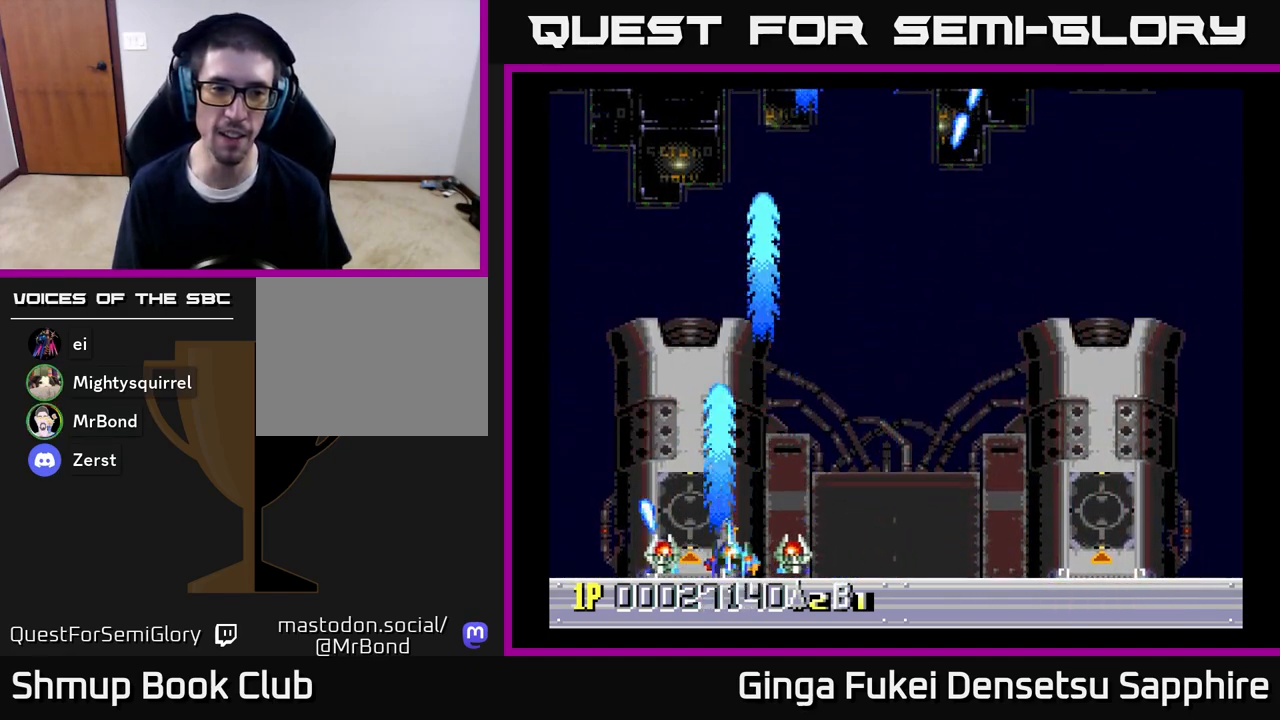
{"buttons": ["DPAD_UP"], "left_stick": "center", "right_stick": "center", "events": [[133, "A", "up"], [433, "DPAD_UP", "down"], [483, "DPAD_RIGHT", "up"]]}
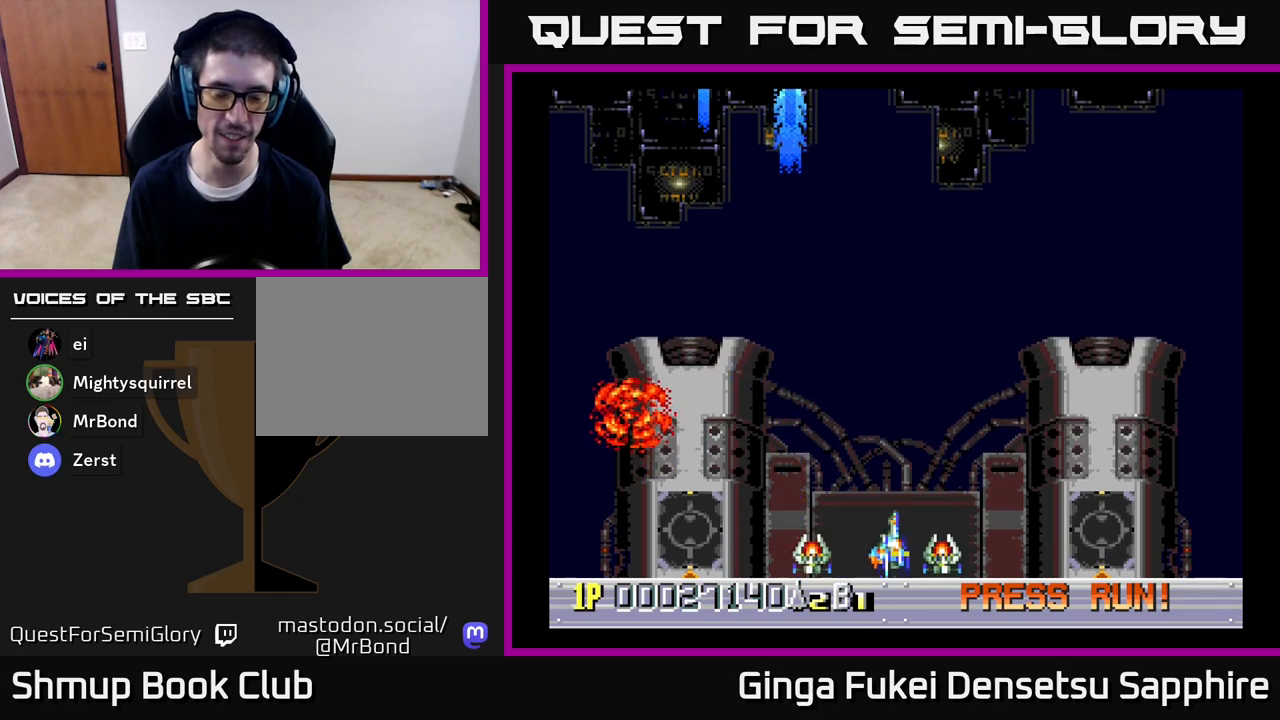
{"buttons": [], "left_stick": "center", "right_stick": "center", "events": [[117, "DPAD_UP", "up"]]}
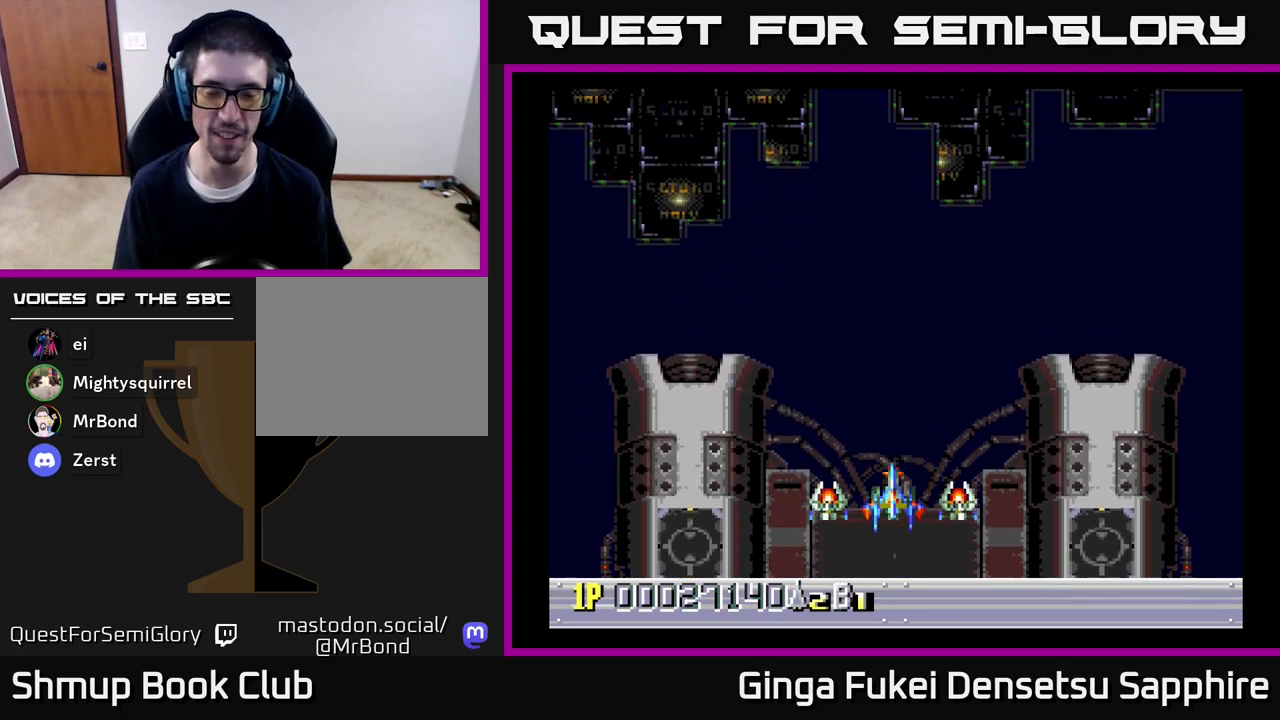
{"buttons": [], "left_stick": "center", "right_stick": "center", "events": []}
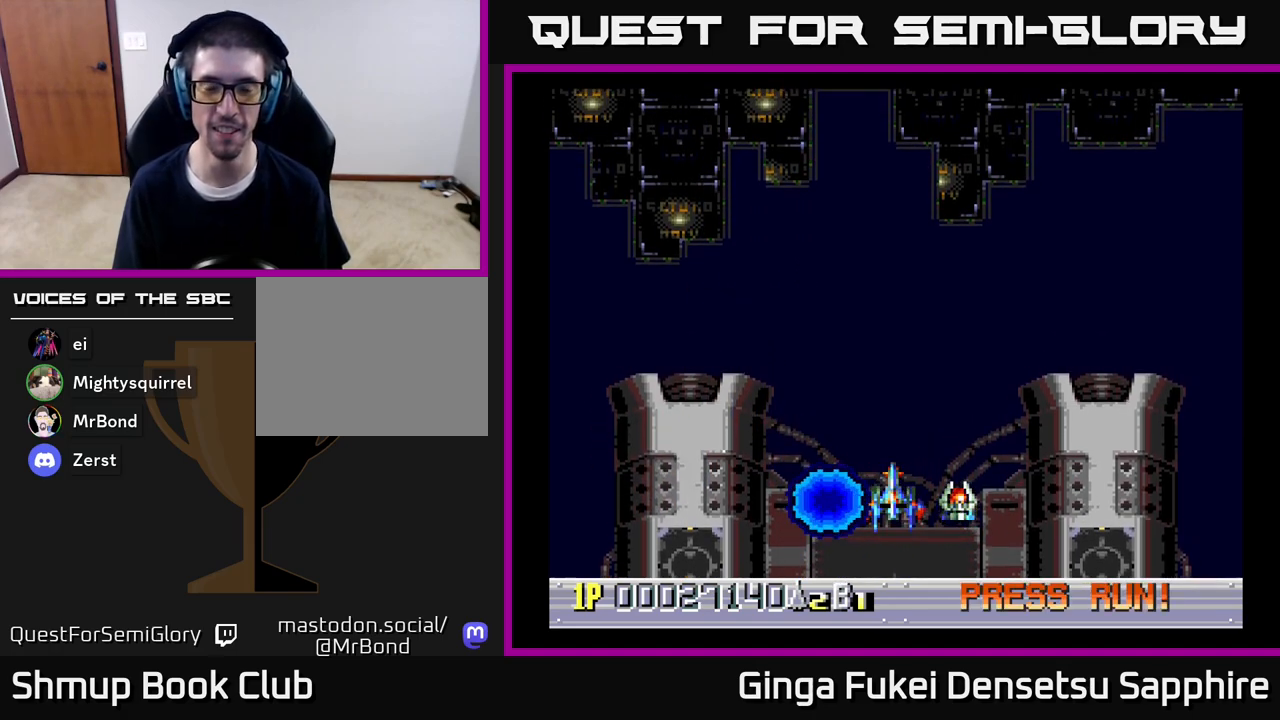
{"buttons": [], "left_stick": "center", "right_stick": "center", "events": [[50, "DPAD_RIGHT", "down"], [167, "DPAD_UP", "down"], [183, "DPAD_RIGHT", "up"], [267, "DPAD_LEFT", "down"], [300, "DPAD_LEFT", "up"], [300, "DPAD_UP", "up"]]}
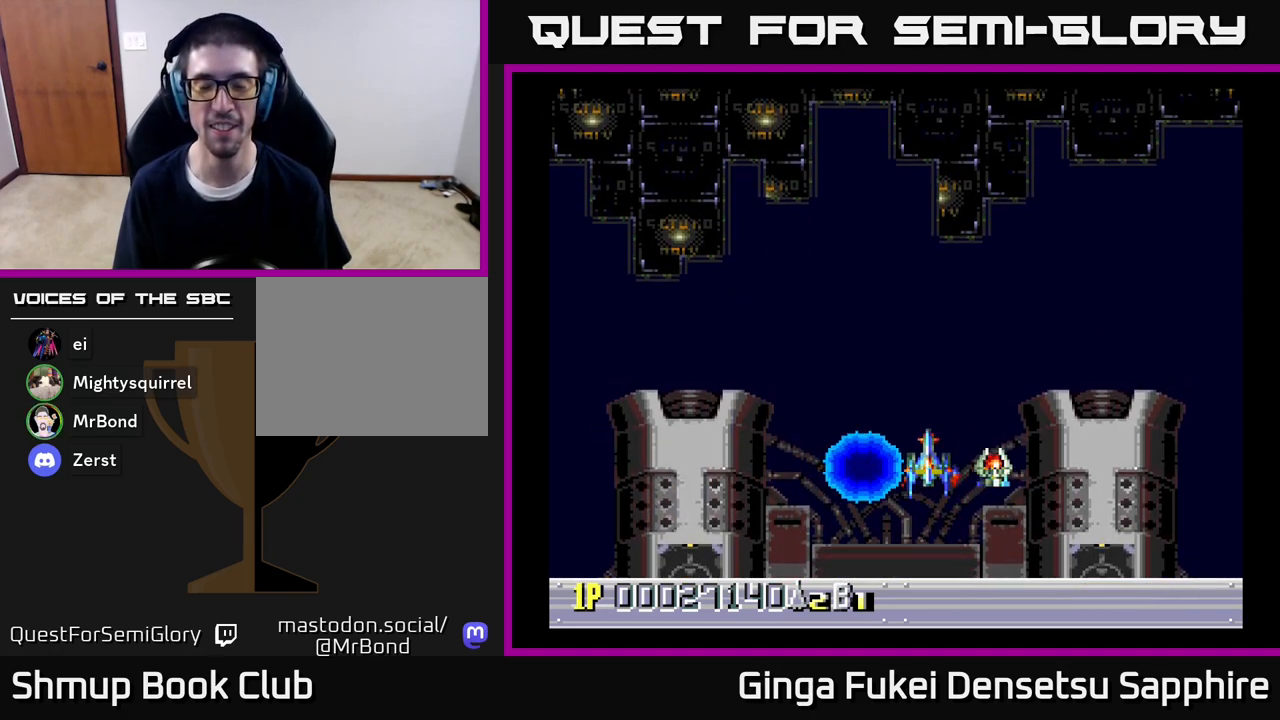
{"buttons": [], "left_stick": "center", "right_stick": "center", "events": [[183, "DPAD_LEFT", "down"], [333, "DPAD_LEFT", "up"]]}
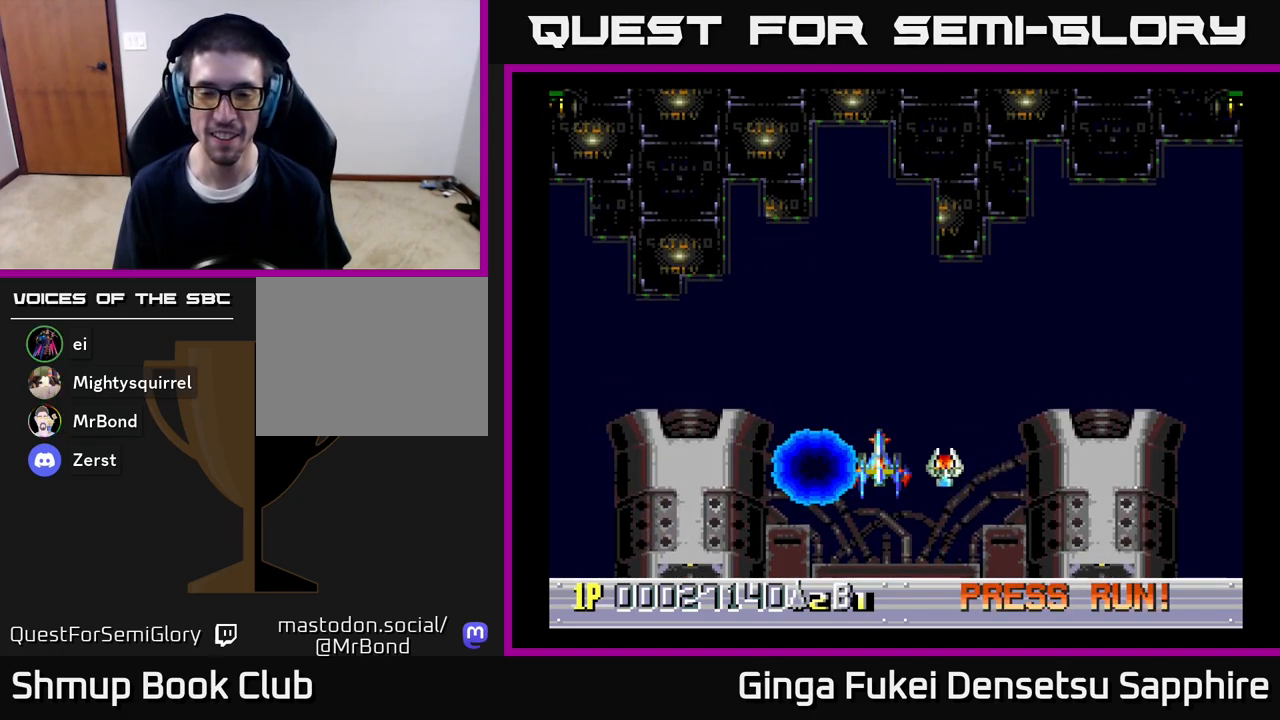
{"buttons": [], "left_stick": "center", "right_stick": "center", "events": [[167, "DPAD_UP", "down"], [433, "DPAD_UP", "up"]]}
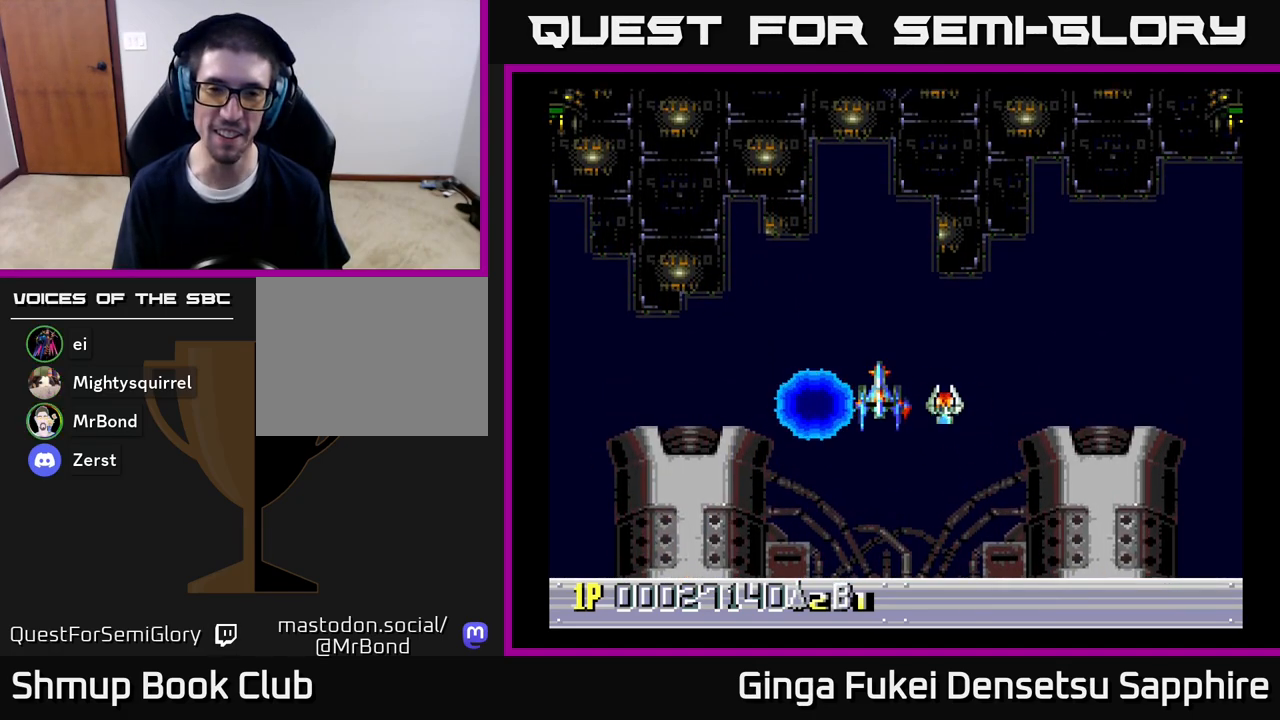
{"buttons": ["DPAD_RIGHT"], "left_stick": "center", "right_stick": "center", "events": [[433, "DPAD_RIGHT", "down"]]}
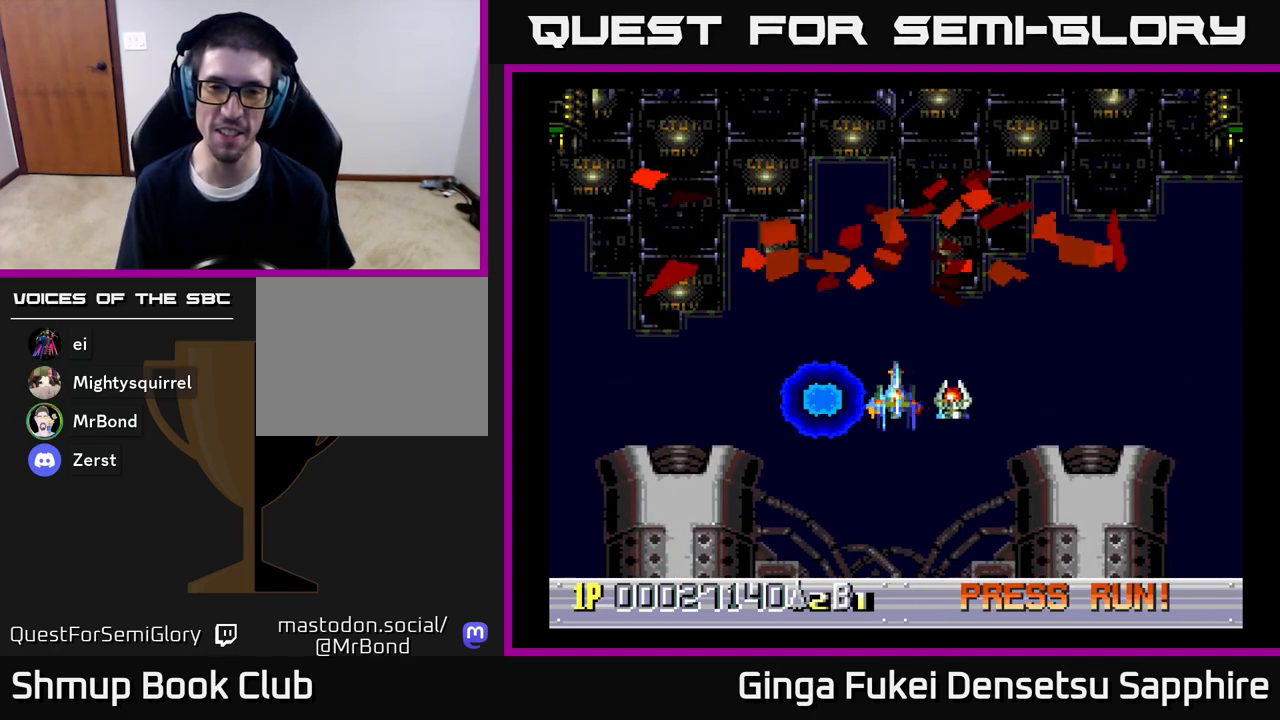
{"buttons": [], "left_stick": "center", "right_stick": "center", "events": [[17, "DPAD_RIGHT", "up"]]}
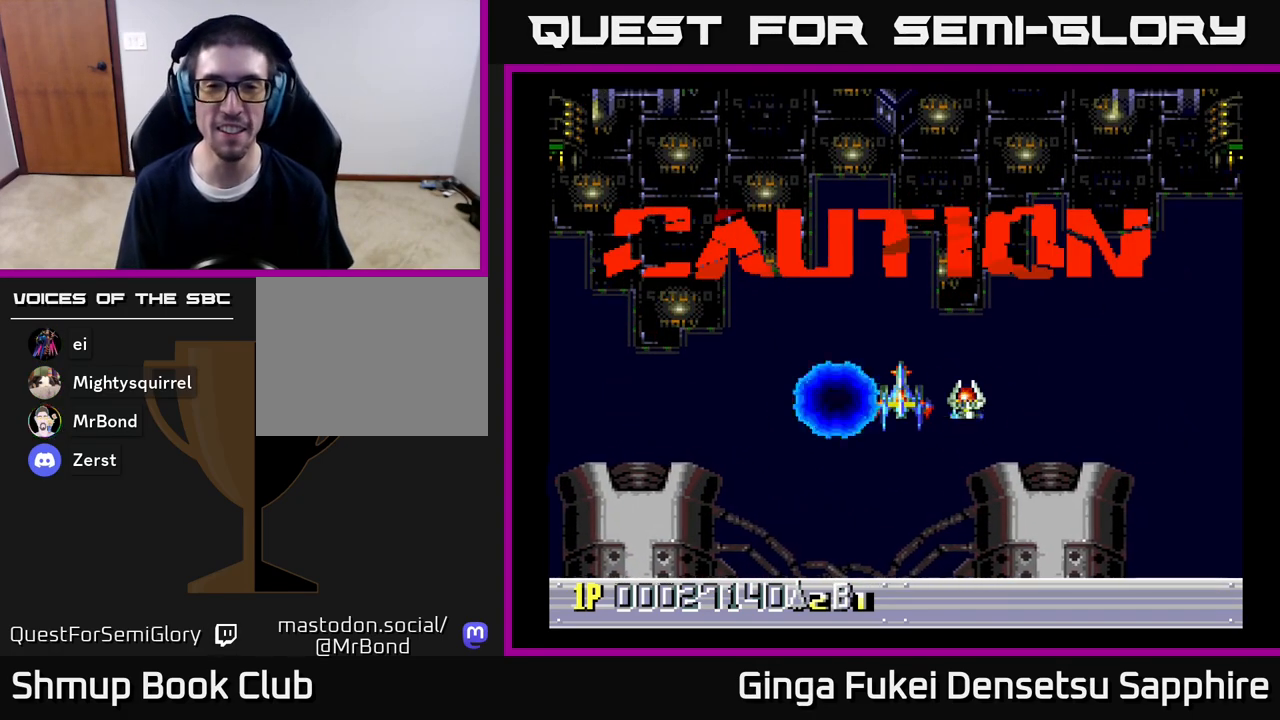
{"buttons": [], "left_stick": "center", "right_stick": "center", "events": []}
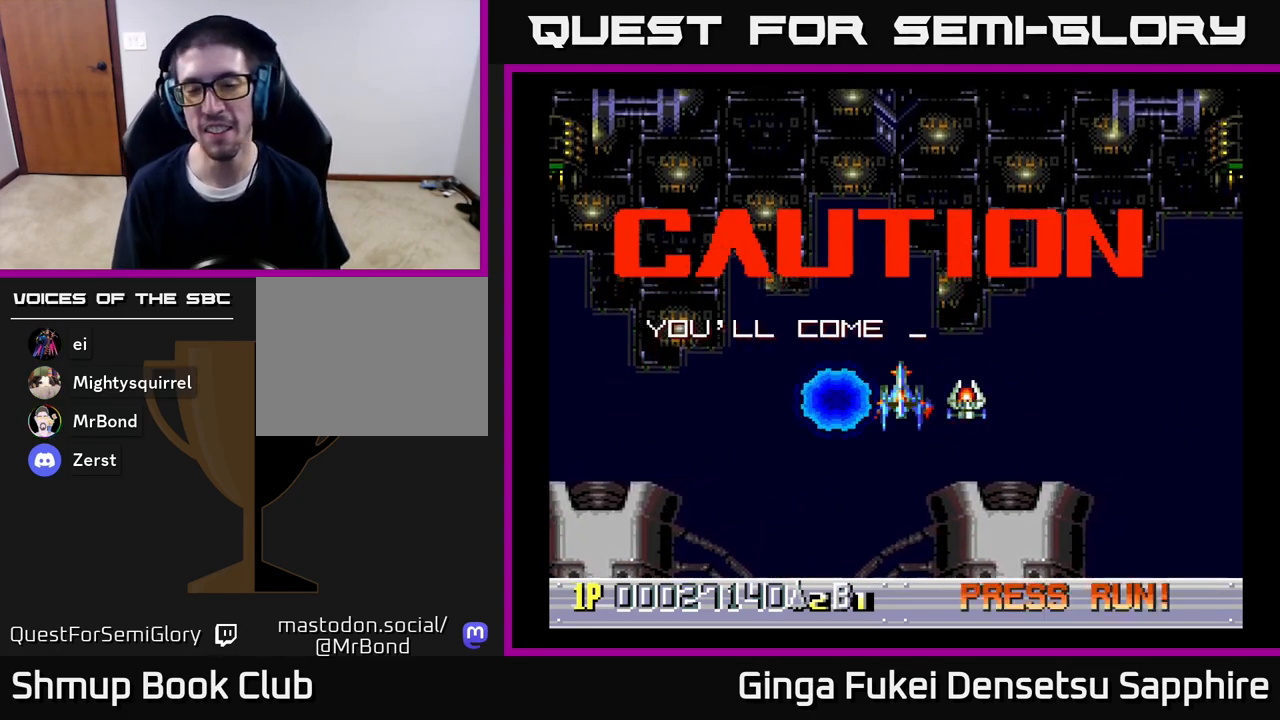
{"buttons": [], "left_stick": "center", "right_stick": "center", "events": []}
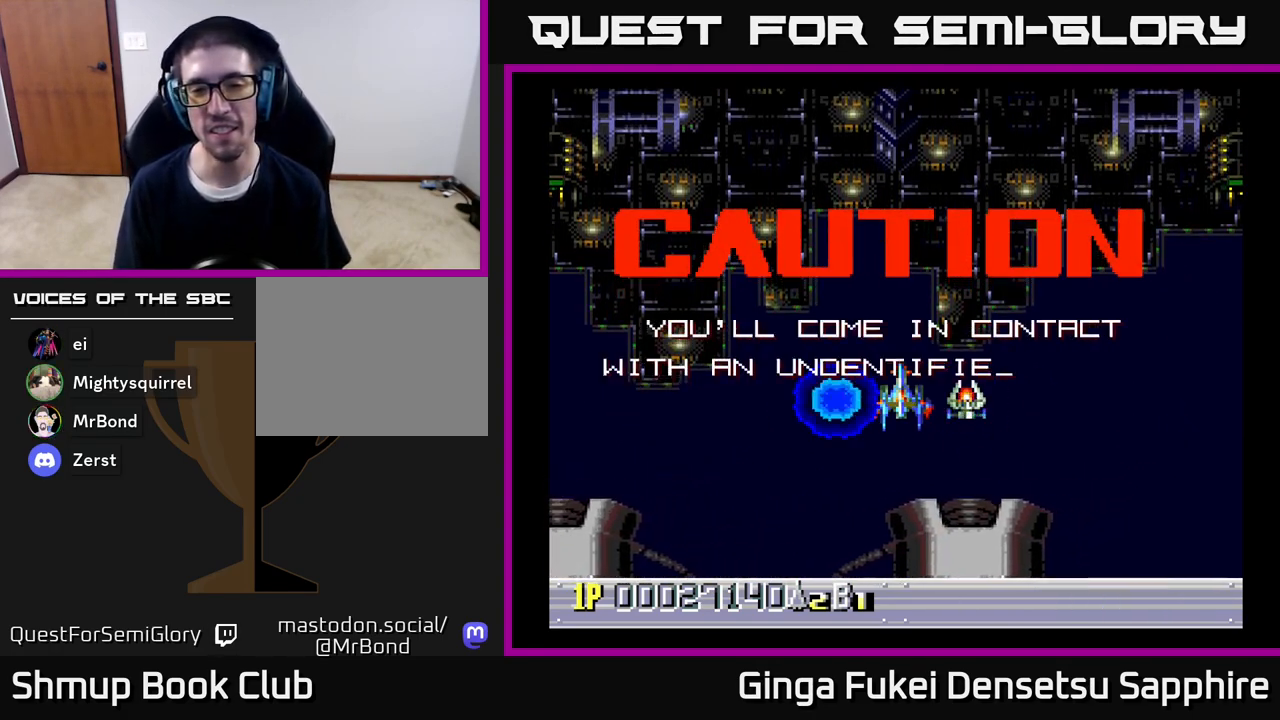
{"buttons": [], "left_stick": "center", "right_stick": "center", "events": []}
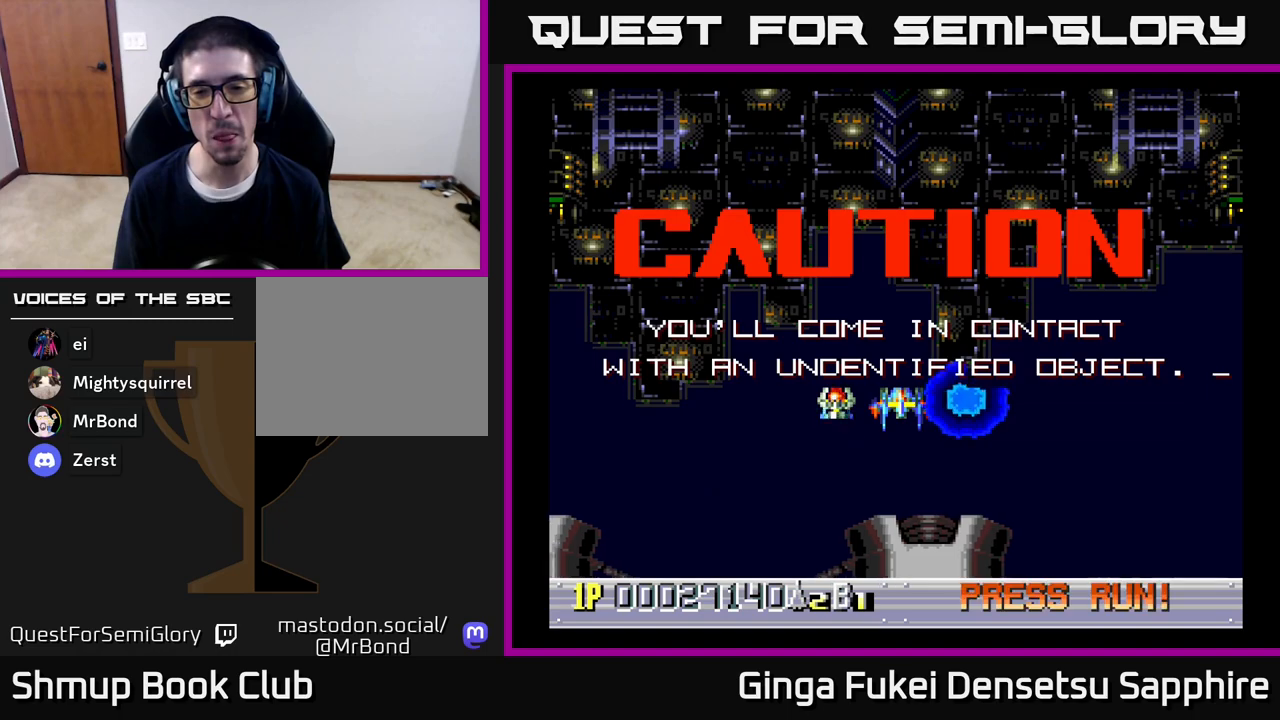
{"buttons": [], "left_stick": "center", "right_stick": "center", "events": []}
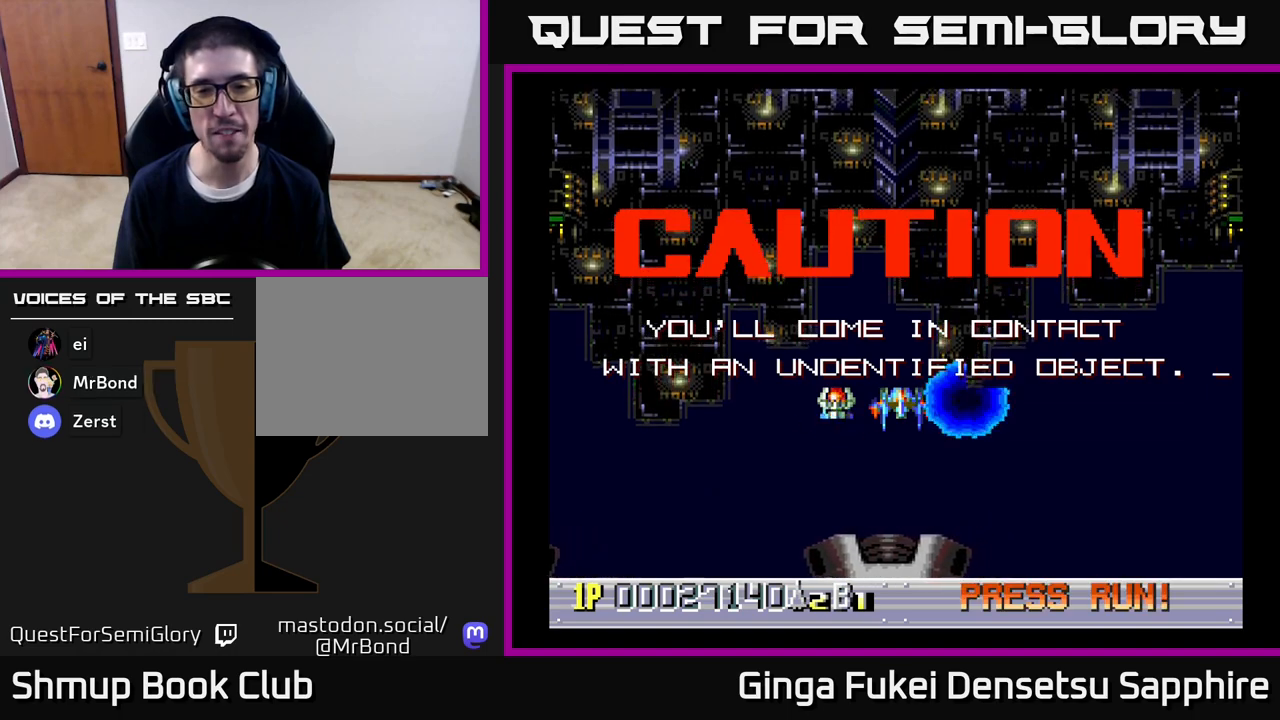
{"buttons": [], "left_stick": "center", "right_stick": "center", "events": [[333, "DPAD_DOWN", "down"], [467, "DPAD_DOWN", "up"]]}
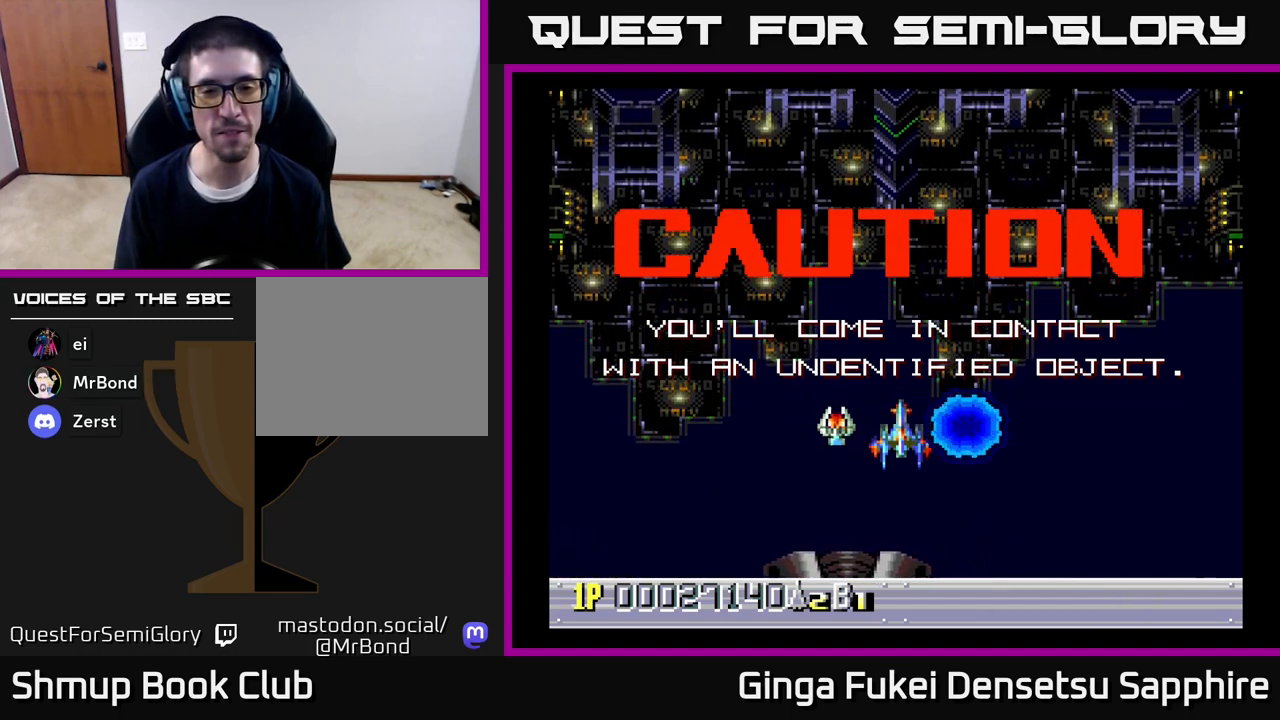
{"buttons": [], "left_stick": "center", "right_stick": "center", "events": [[133, "DPAD_UP", "down"], [317, "DPAD_UP", "up"]]}
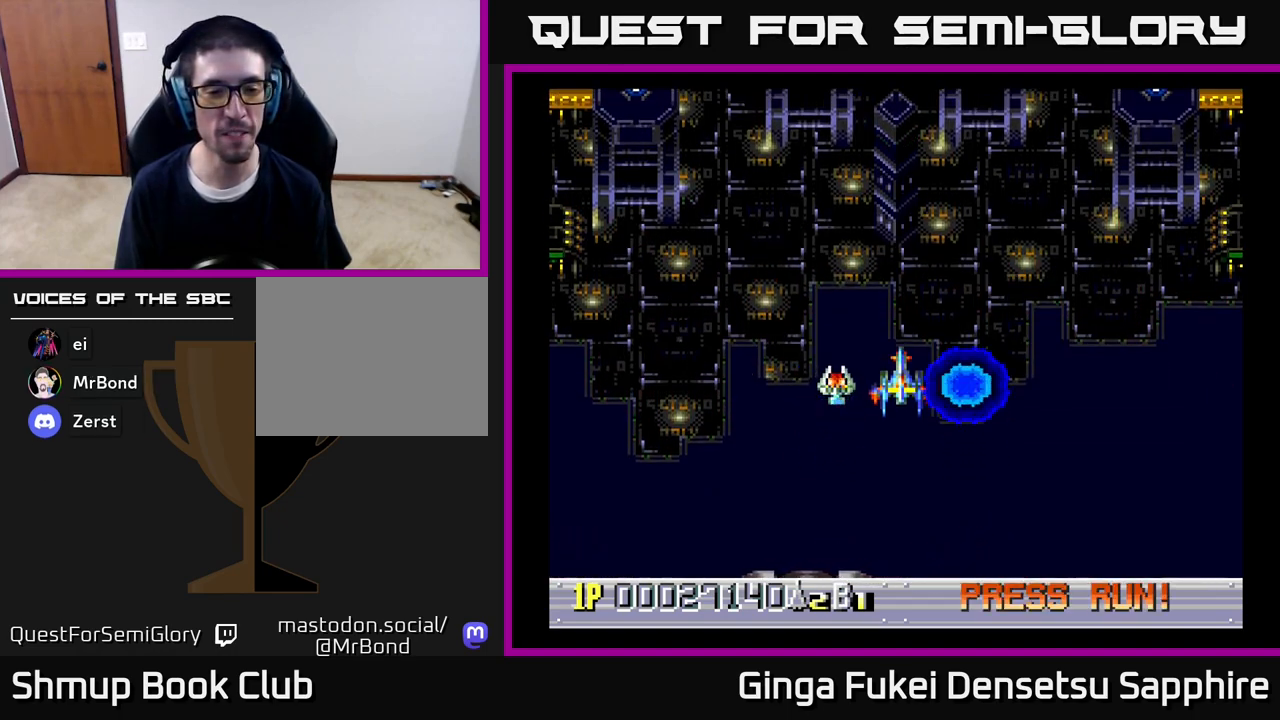
{"buttons": [], "left_stick": "center", "right_stick": "center", "events": []}
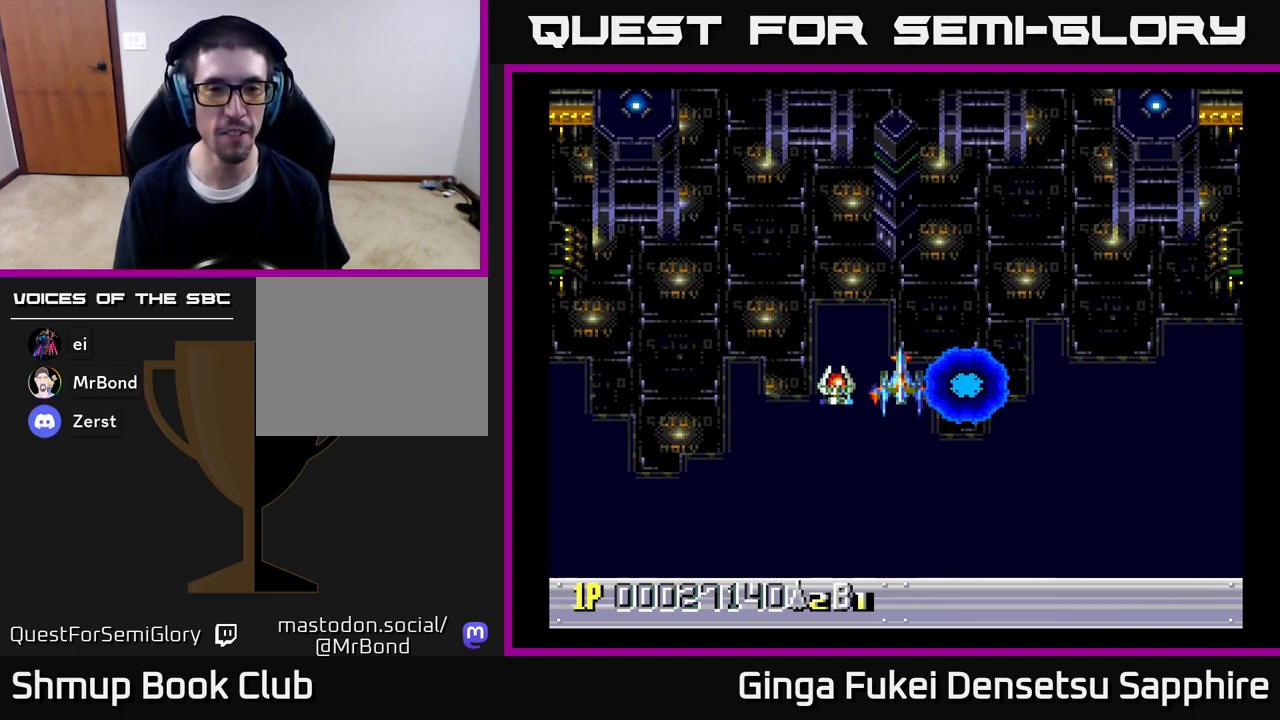
{"buttons": [], "left_stick": "center", "right_stick": "center", "events": []}
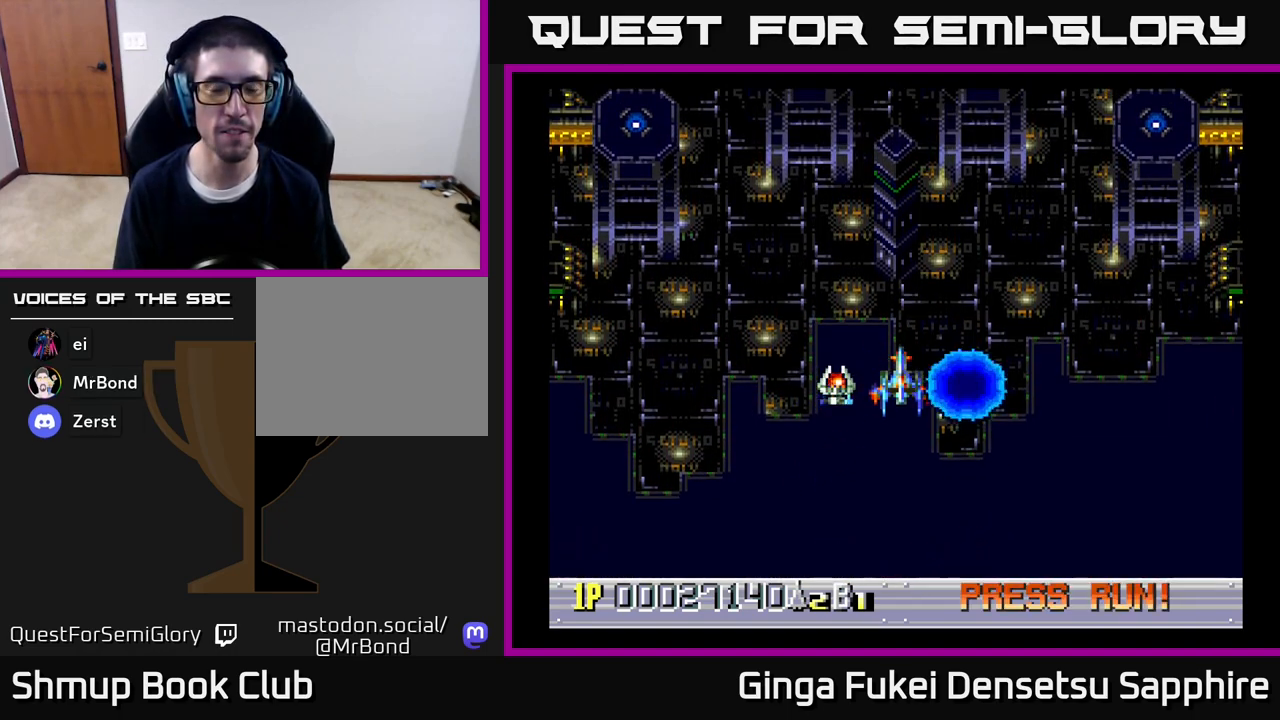
{"buttons": [], "left_stick": "center", "right_stick": "center", "events": [[250, "DPAD_DOWN", "down"], [400, "DPAD_DOWN", "up"]]}
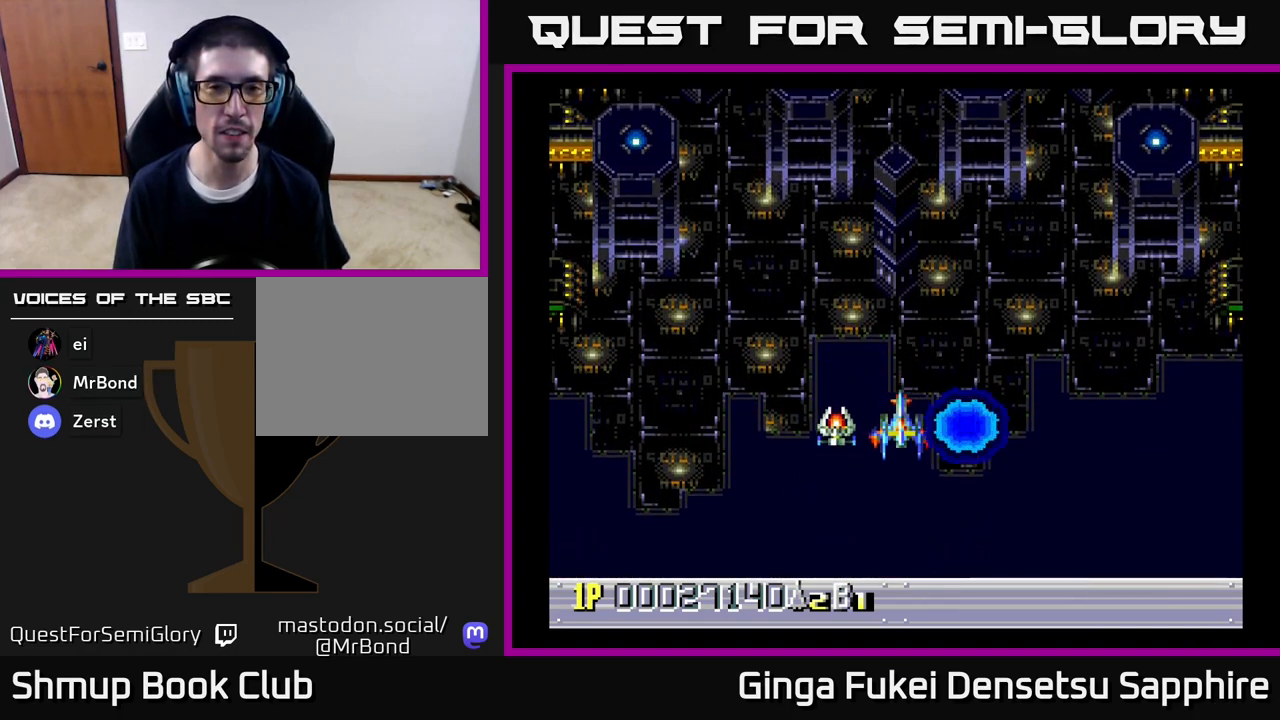
{"buttons": ["DPAD_DOWN"], "left_stick": "center", "right_stick": "center", "events": [[467, "DPAD_DOWN", "down"]]}
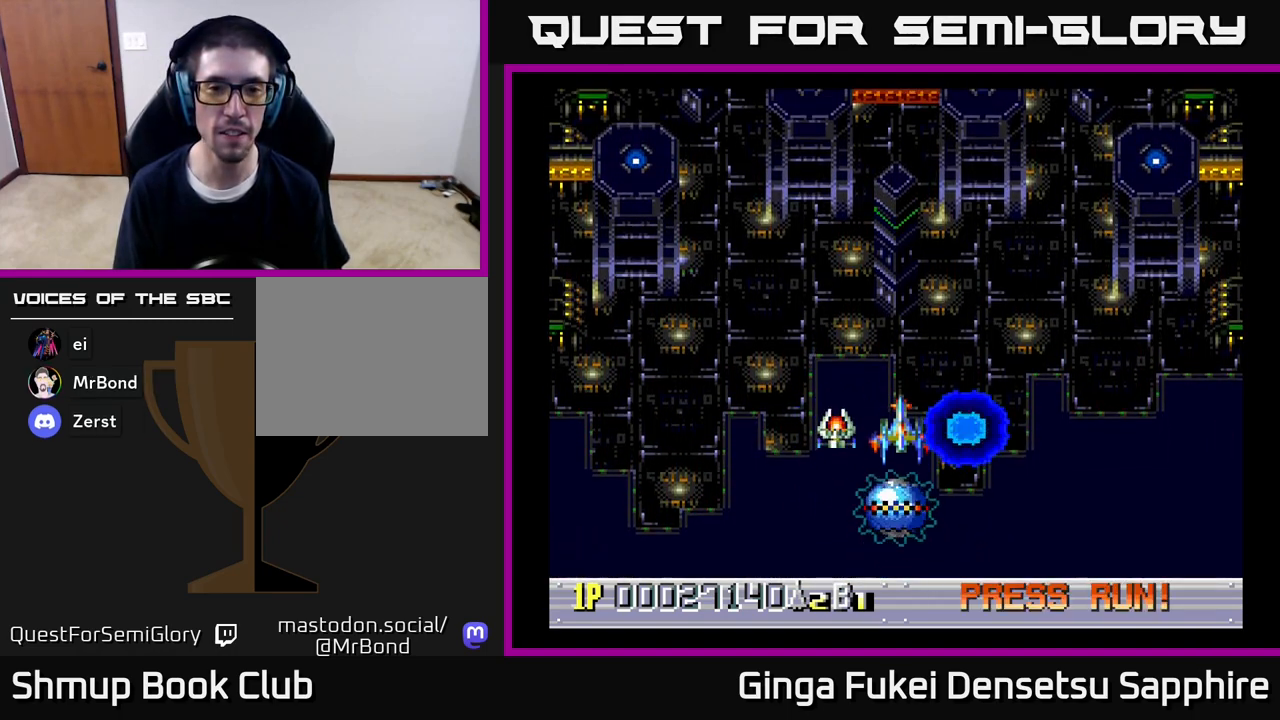
{"buttons": [], "left_stick": "center", "right_stick": "center", "events": [[100, "DPAD_DOWN", "up"]]}